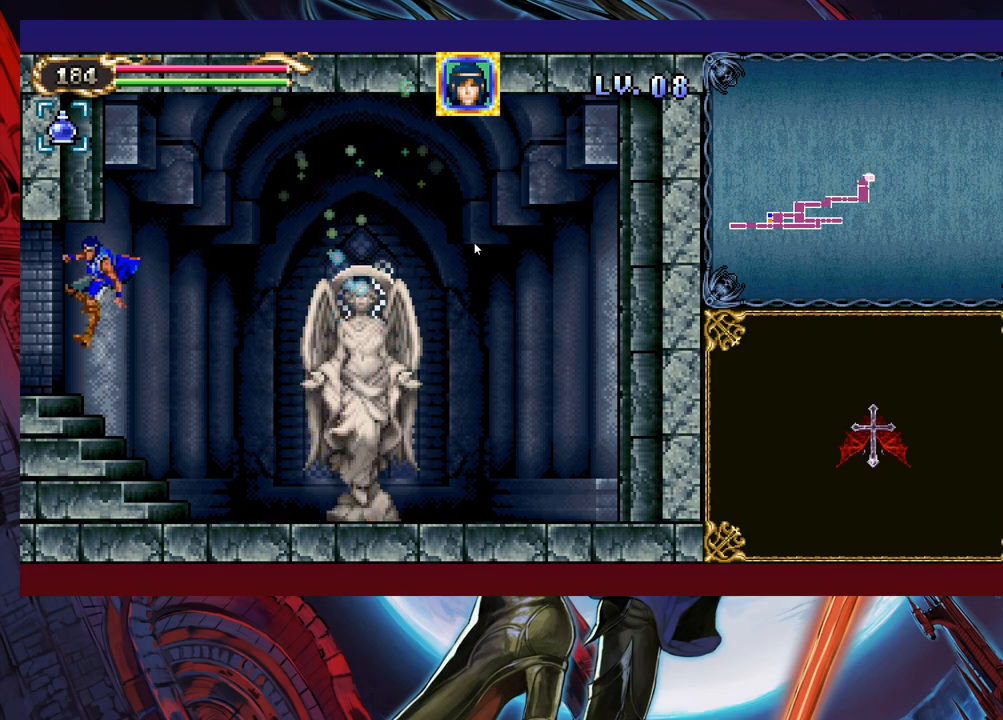
Gameplay with a controller (Xbox layout); each line is a JSON object with the inputs held at the frame after it. "events" lists button and stick changes between this image and that frame as [ms after this image, input, new state], when the widget could be followed in between. Not read: L2 R2 right_stick.
{"buttons": [], "left_stick": "left", "events": []}
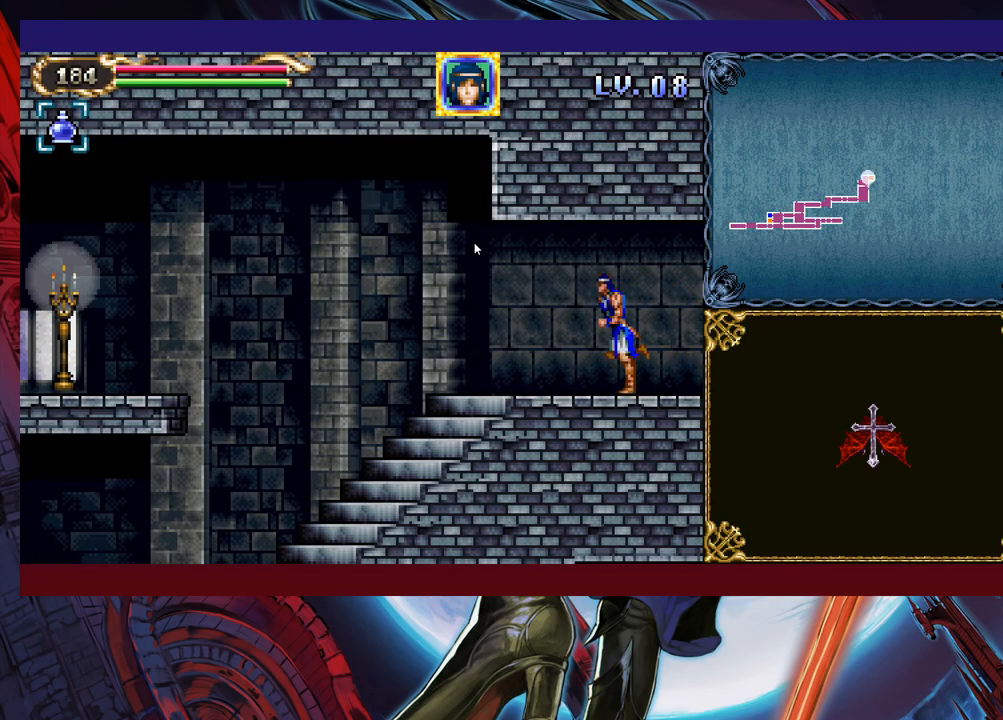
{"buttons": [], "left_stick": "left", "events": [[33, "B", "down"], [33, "left_stick", "down-left"], [167, "B", "up"], [233, "B", "down"], [433, "left_stick", "left"], [467, "B", "up"]]}
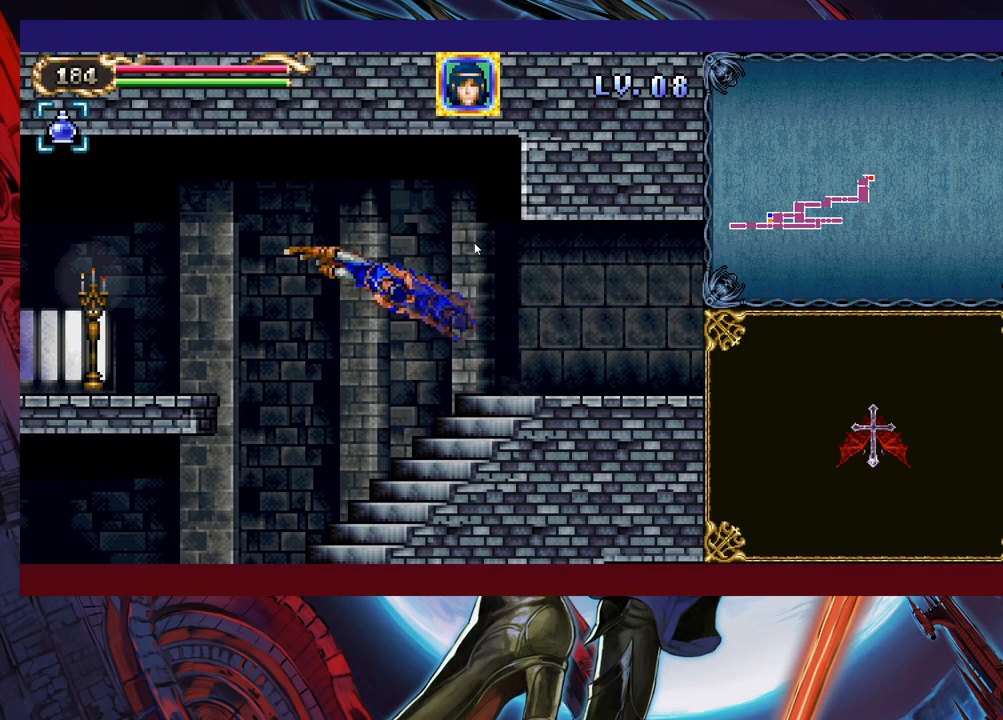
{"buttons": [], "left_stick": "left", "events": []}
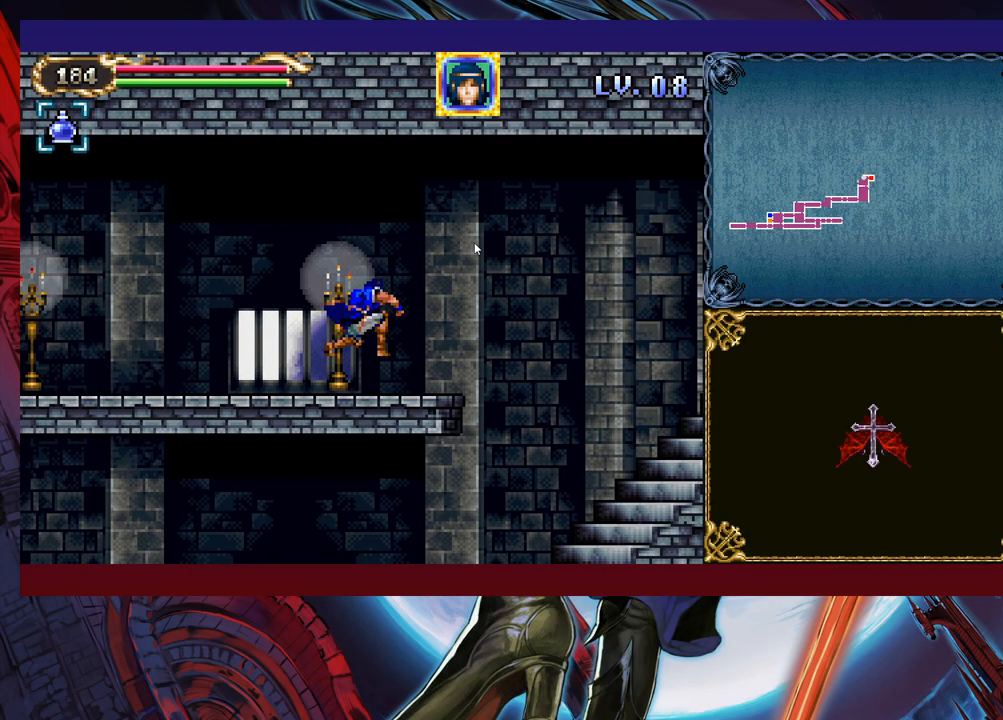
{"buttons": [], "left_stick": "left", "events": [[67, "L1", "down"], [167, "L1", "up"]]}
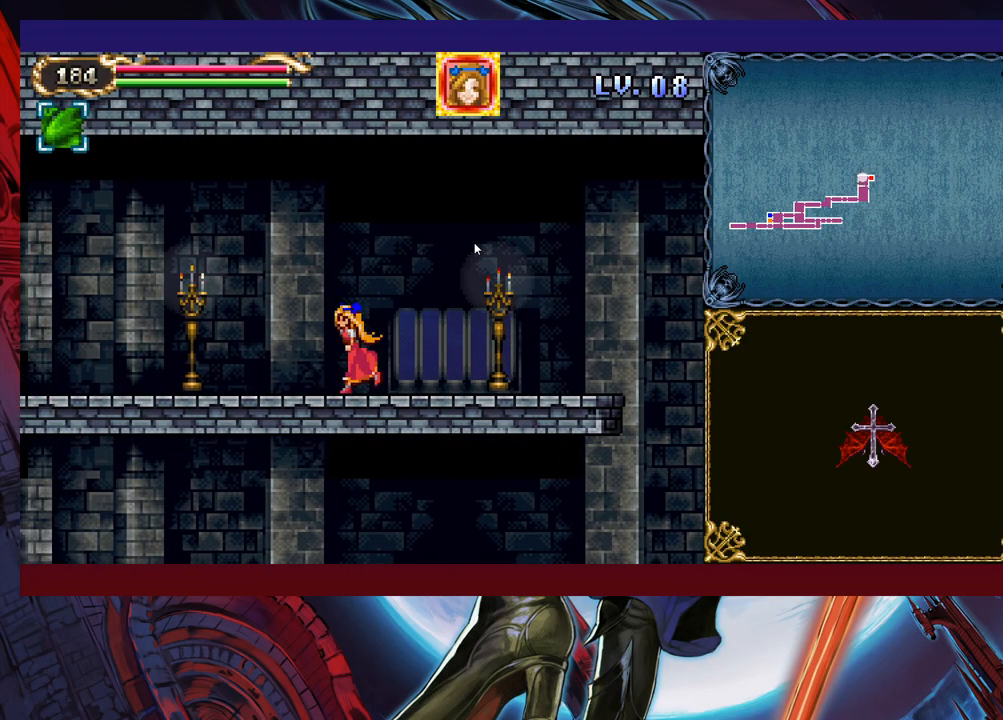
{"buttons": [], "left_stick": "left", "events": [[283, "L1", "down"], [383, "L1", "up"]]}
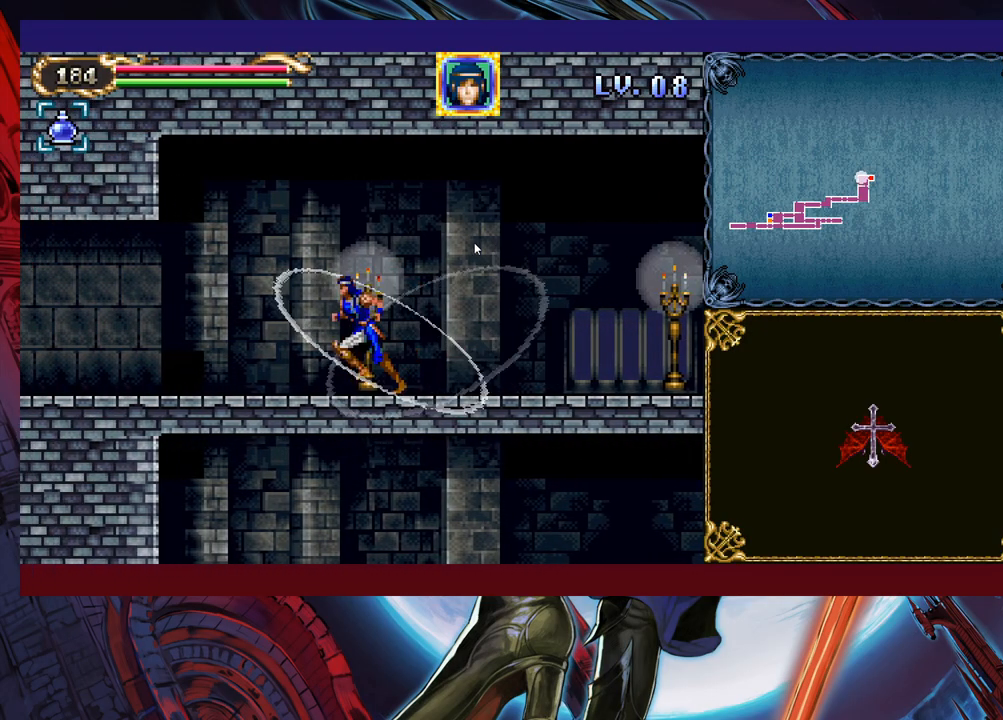
{"buttons": [], "left_stick": "left", "events": []}
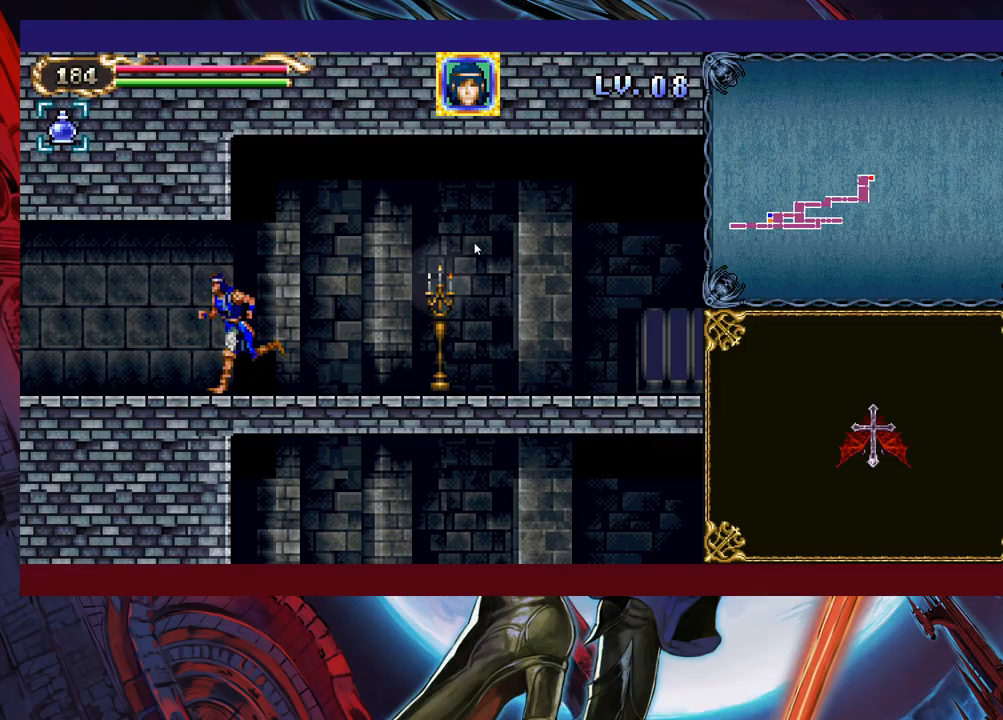
{"buttons": [], "left_stick": "left", "events": []}
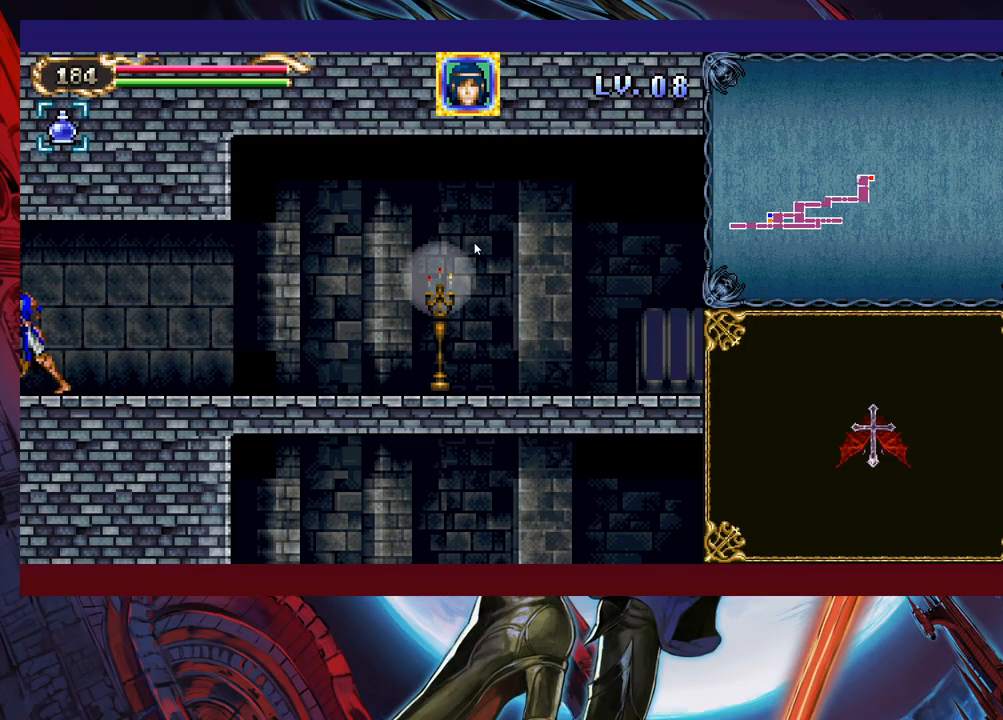
{"buttons": [], "left_stick": "left", "events": [[17, "SELECT", "down"], [167, "SELECT", "up"]]}
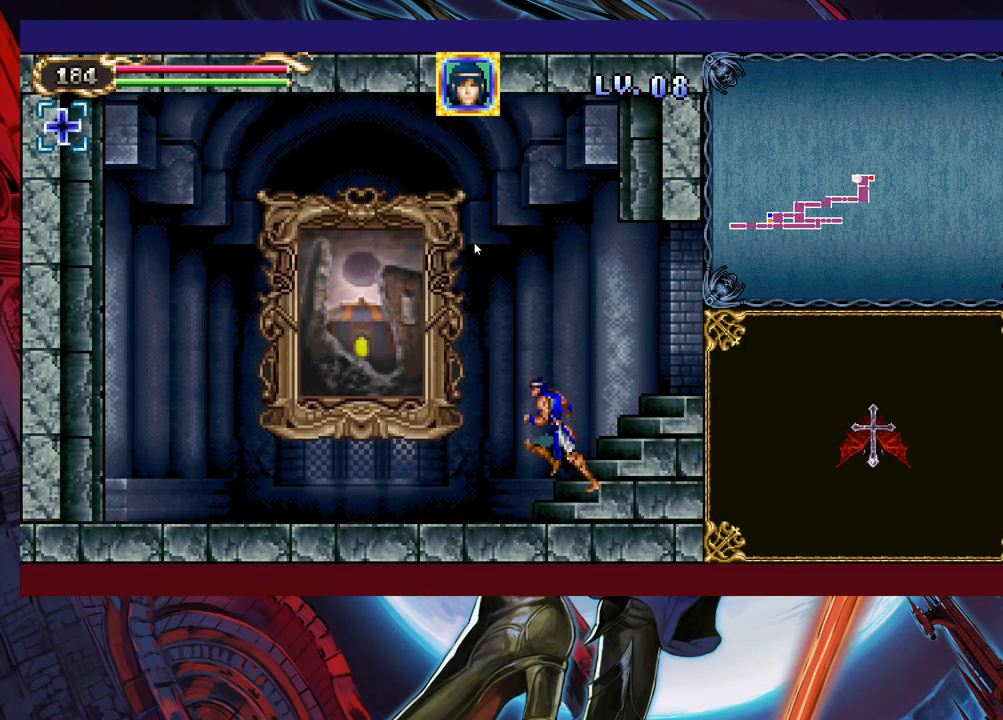
{"buttons": [], "left_stick": "center", "events": [[433, "left_stick", "up"], [483, "left_stick", "center"]]}
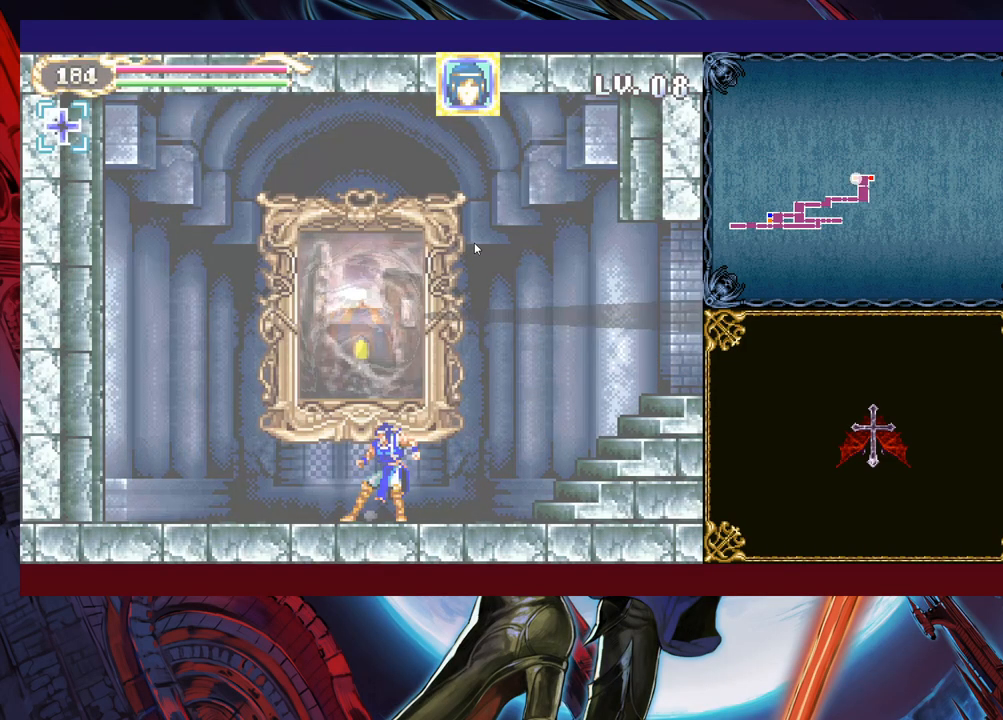
{"buttons": [], "left_stick": "center", "events": []}
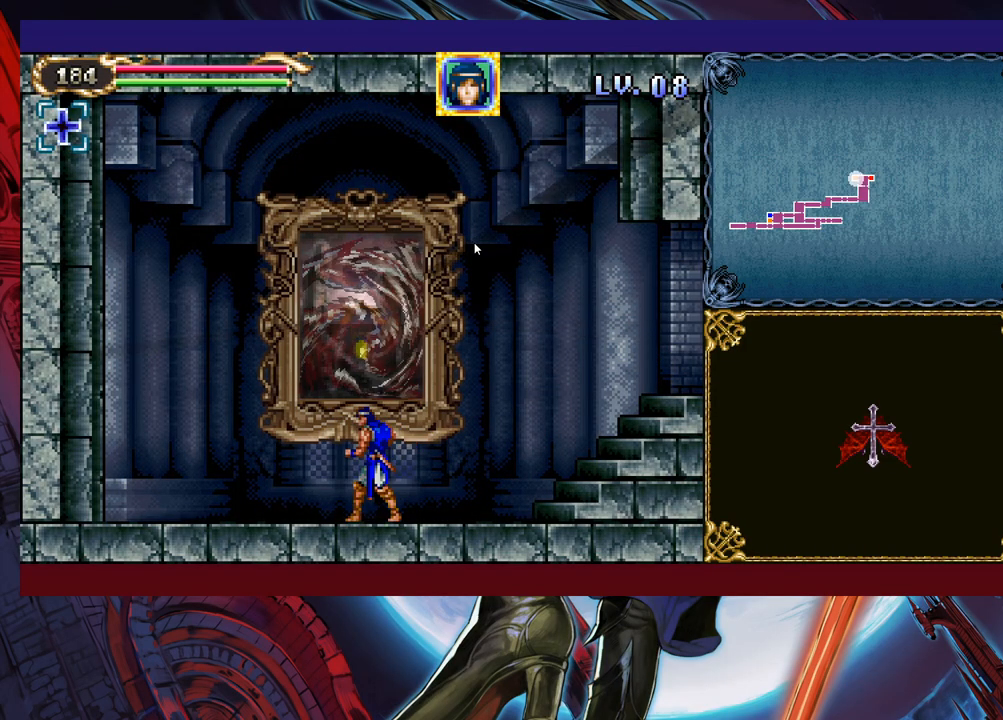
{"buttons": [], "left_stick": "center", "events": []}
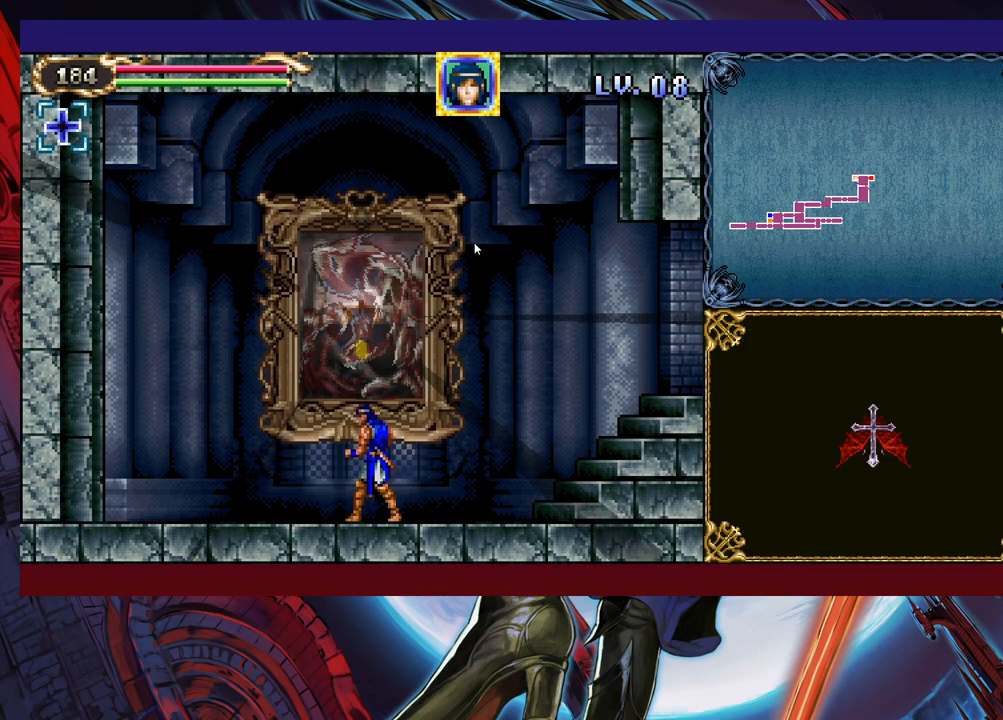
{"buttons": [], "left_stick": "center", "events": []}
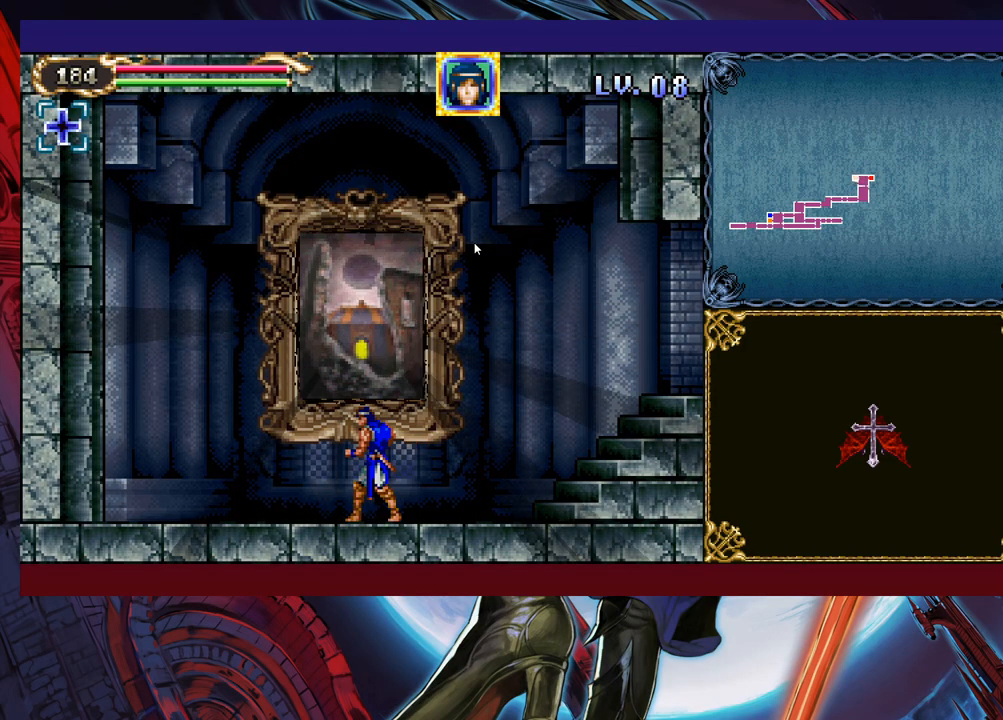
{"buttons": [], "left_stick": "center", "events": []}
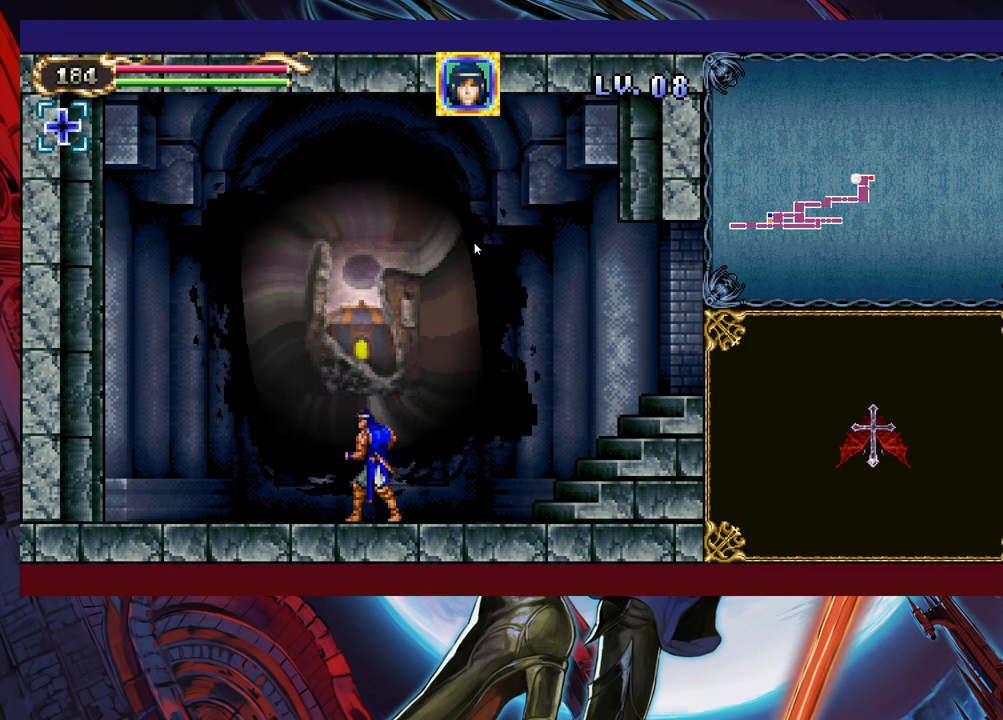
{"buttons": [], "left_stick": "center", "events": []}
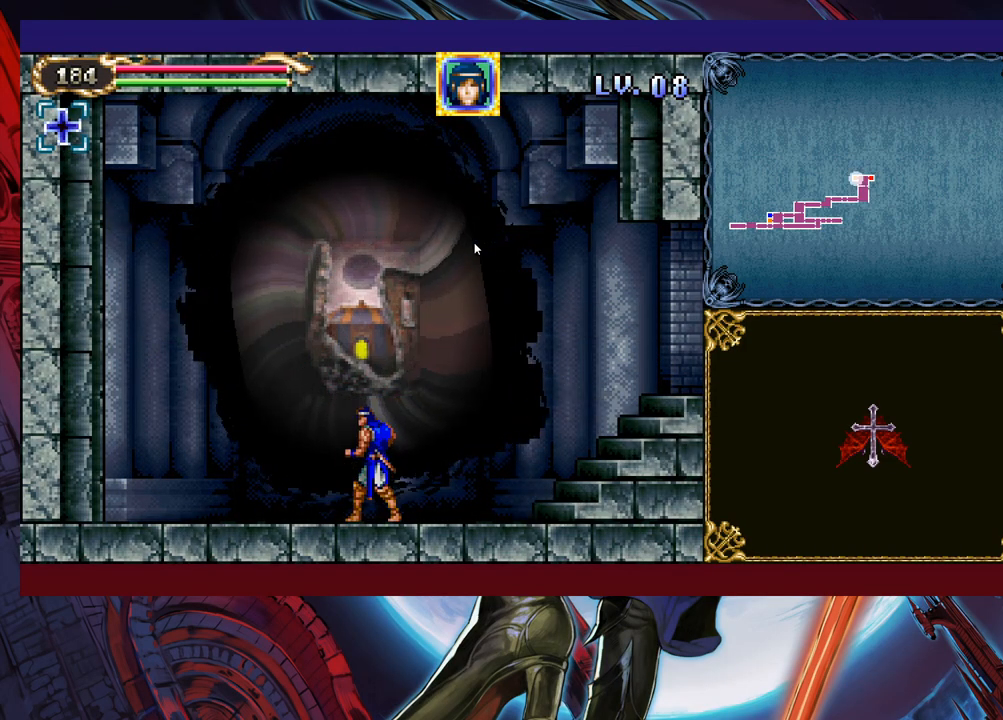
{"buttons": [], "left_stick": "center", "events": []}
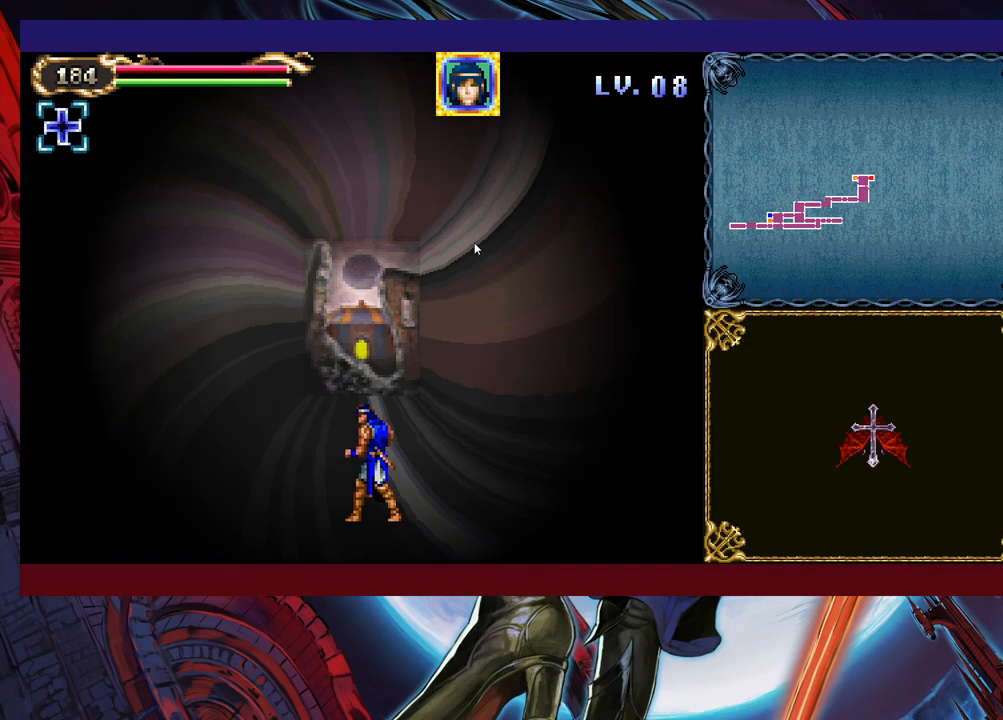
{"buttons": [], "left_stick": "center", "events": []}
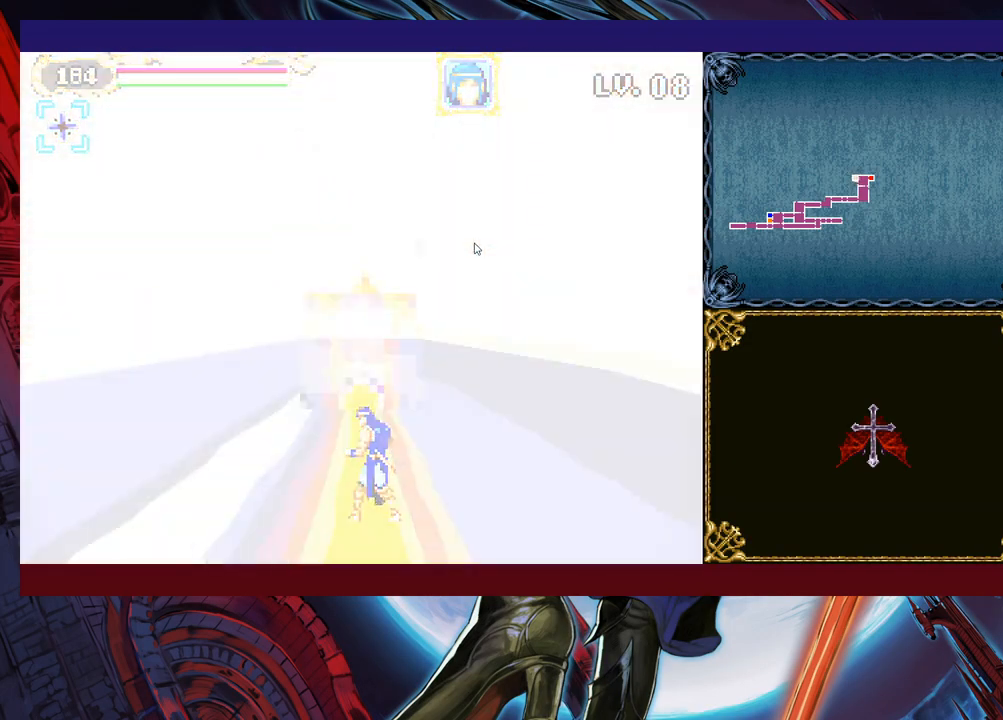
{"buttons": [], "left_stick": "center", "events": []}
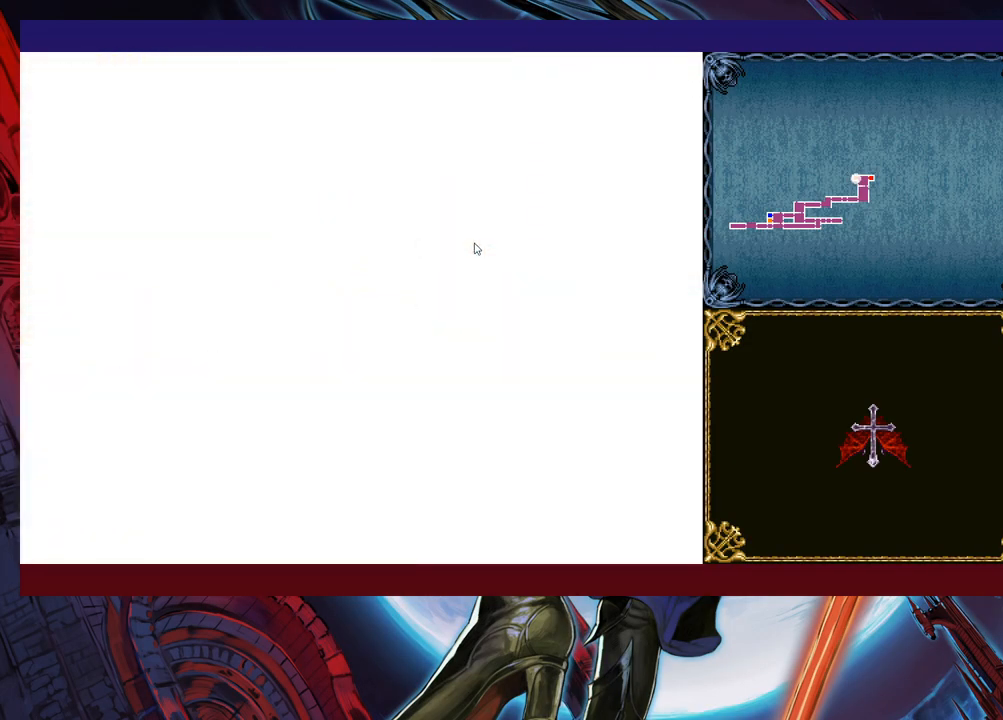
{"buttons": [], "left_stick": "up-left", "events": [[167, "left_stick", "left"], [233, "B", "down"], [283, "left_stick", "up-left"], [367, "B", "up"]]}
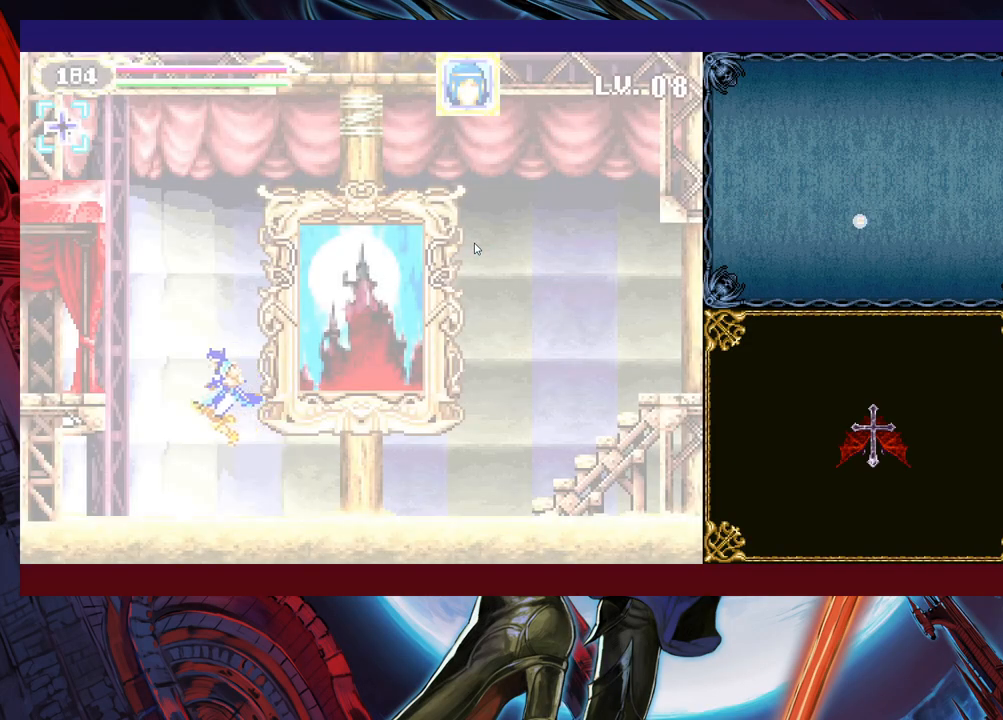
{"buttons": ["Y"], "left_stick": "up-right", "events": [[17, "Y", "down"], [33, "left_stick", "up"], [133, "Y", "up"], [133, "left_stick", "up-right"], [433, "Y", "down"]]}
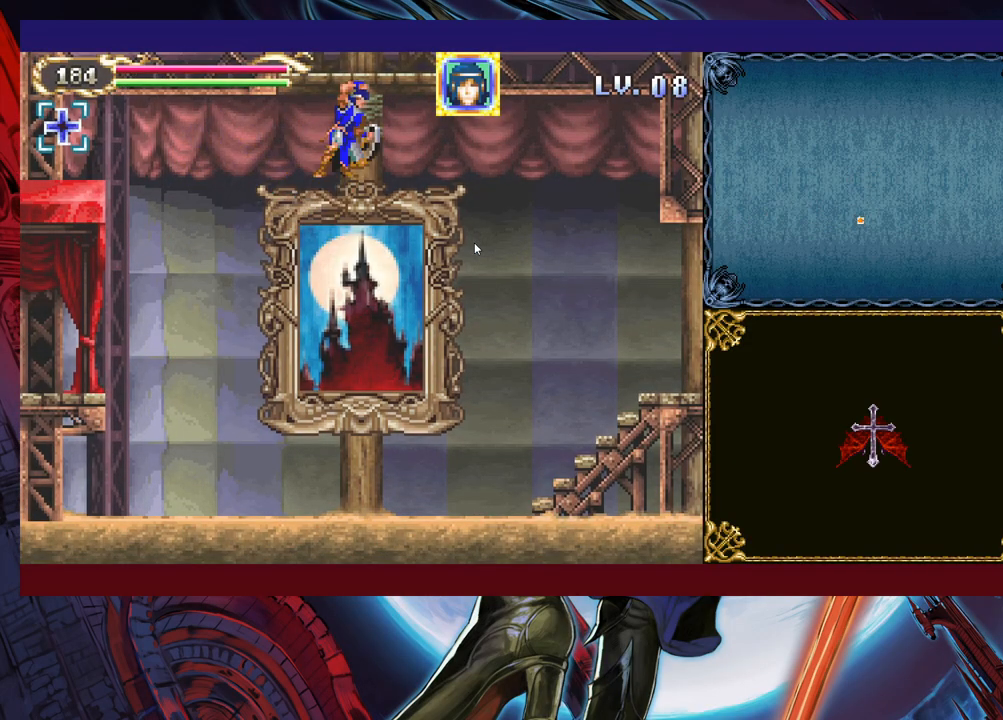
{"buttons": [], "left_stick": "up-right", "events": [[83, "Y", "up"]]}
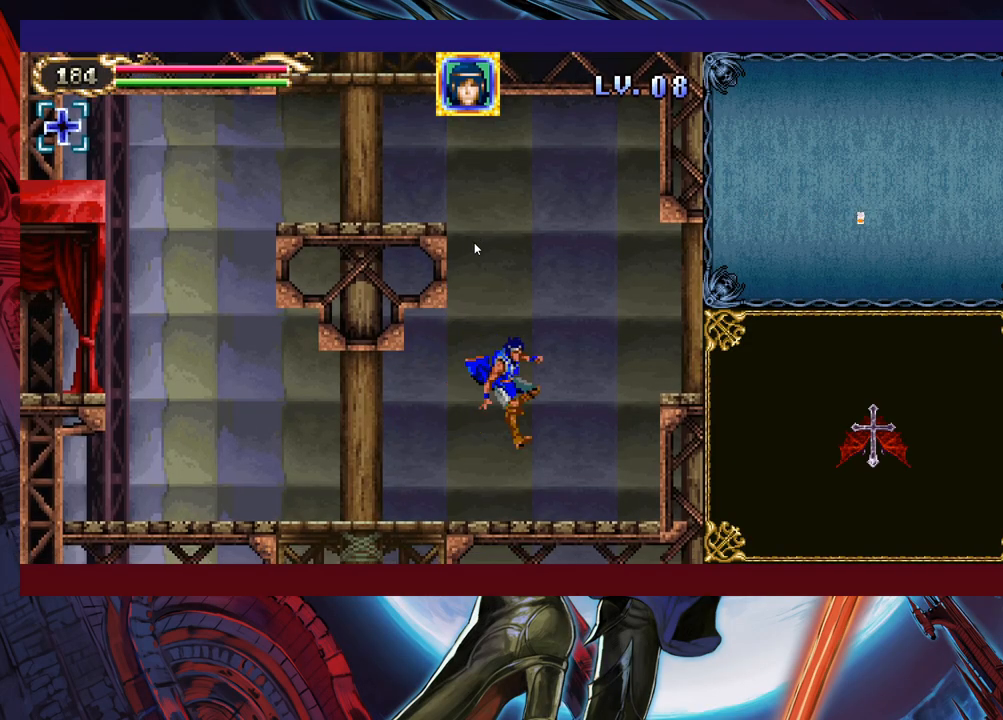
{"buttons": [], "left_stick": "up-right", "events": [[183, "B", "down"], [183, "left_stick", "up-left"], [367, "B", "up"], [383, "left_stick", "up-right"]]}
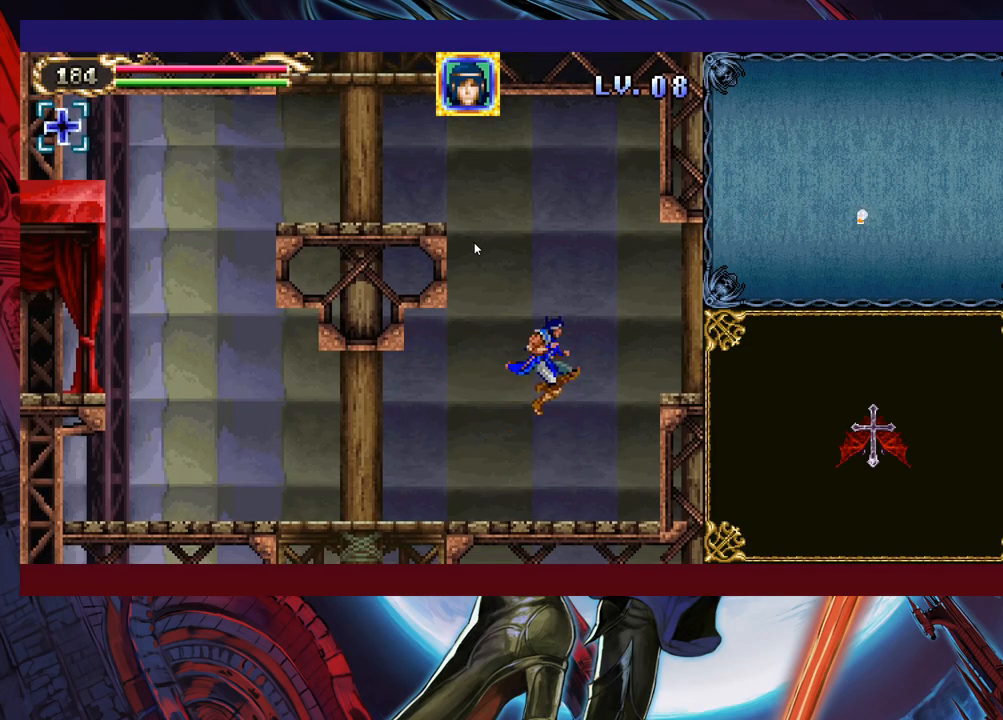
{"buttons": [], "left_stick": "up-left", "events": [[133, "B", "down"], [217, "left_stick", "up-left"], [233, "B", "up"]]}
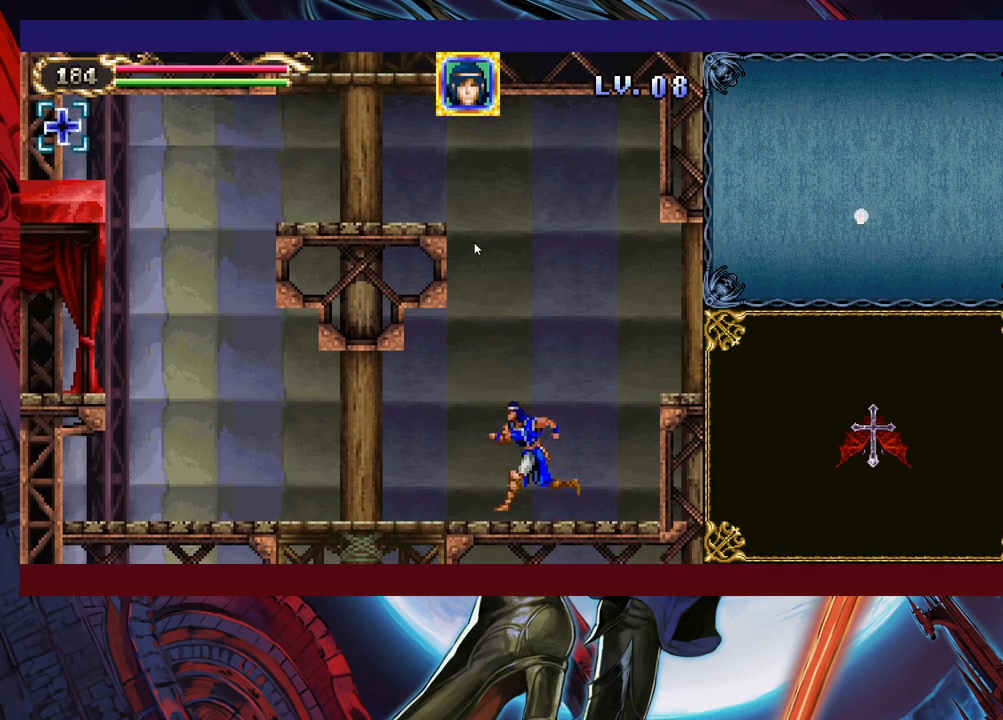
{"buttons": [], "left_stick": "right", "events": [[467, "left_stick", "right"]]}
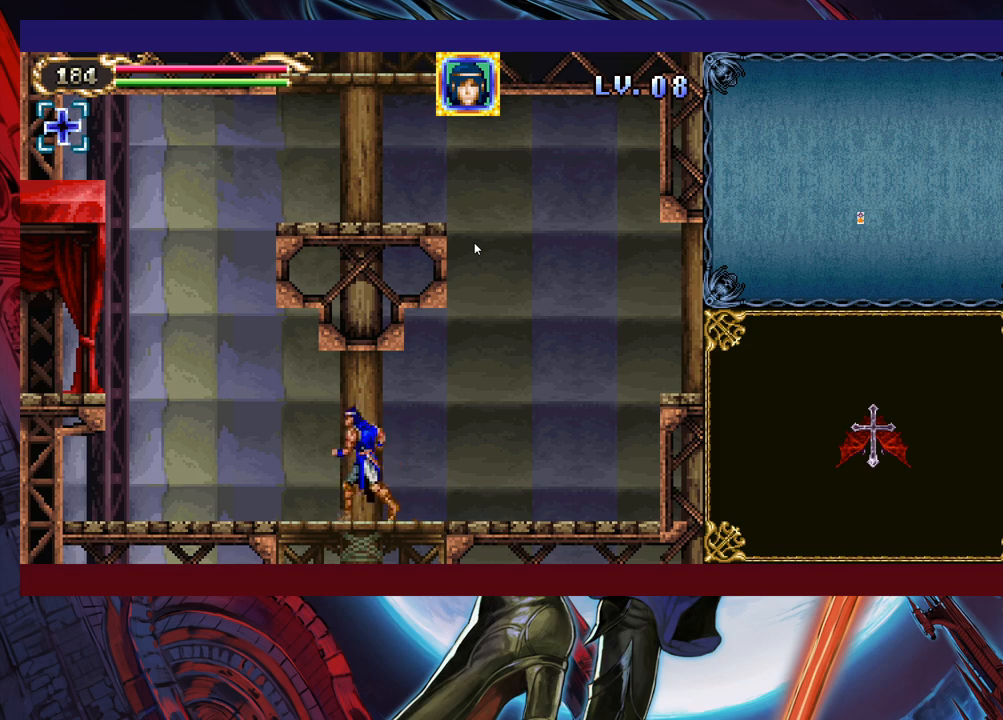
{"buttons": ["B"], "left_stick": "right", "events": [[383, "B", "down"]]}
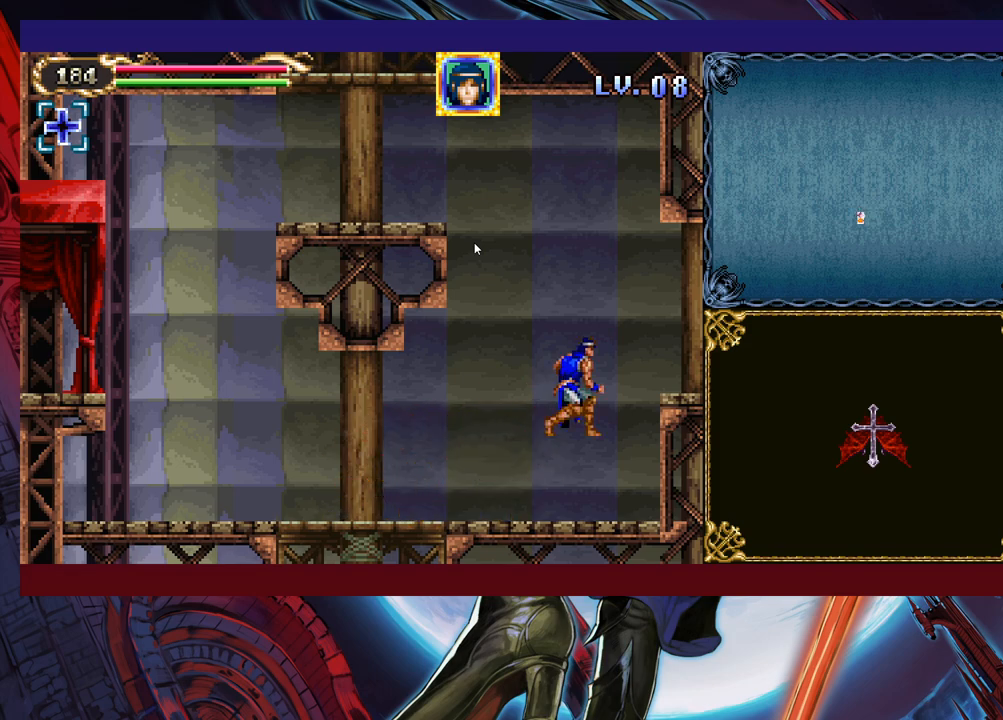
{"buttons": [], "left_stick": "left", "events": [[283, "left_stick", "center"], [317, "B", "up"], [333, "left_stick", "left"]]}
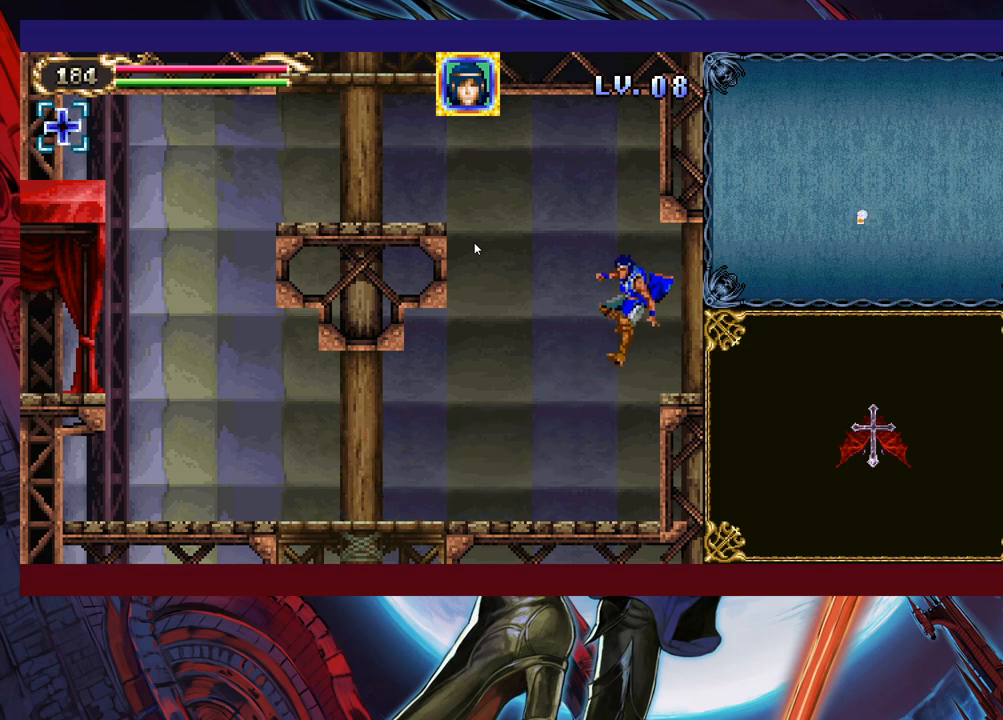
{"buttons": ["Y"], "left_stick": "up-left", "events": [[33, "B", "down"], [83, "left_stick", "up-left"], [167, "B", "up"], [383, "Y", "down"]]}
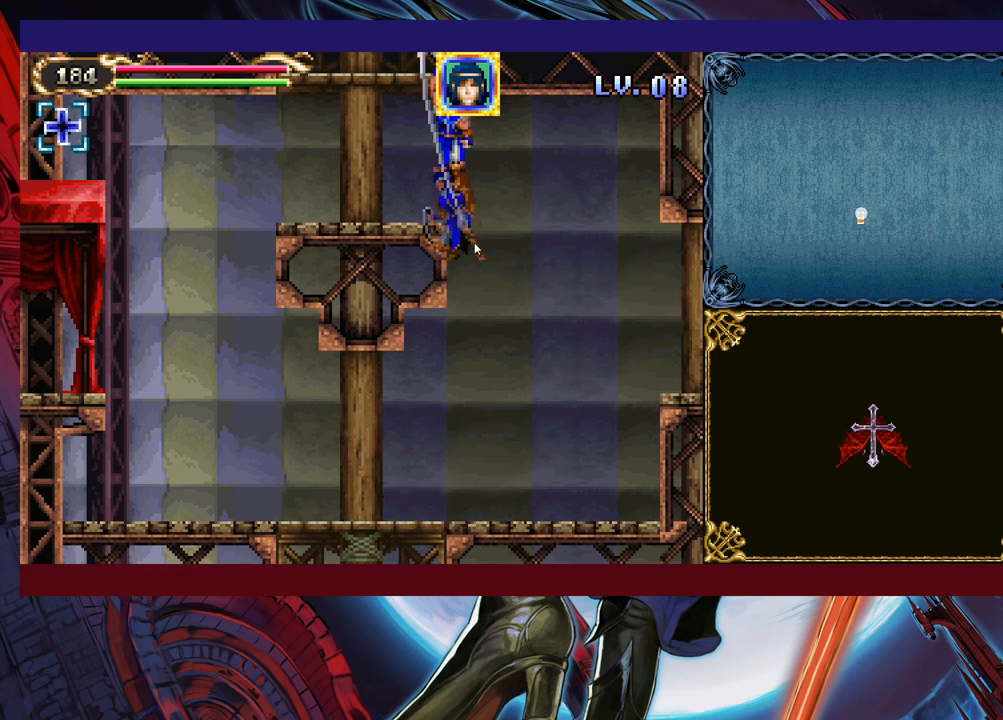
{"buttons": [], "left_stick": "up-left", "events": [[17, "Y", "up"], [117, "left_stick", "up-right"], [333, "left_stick", "up-left"]]}
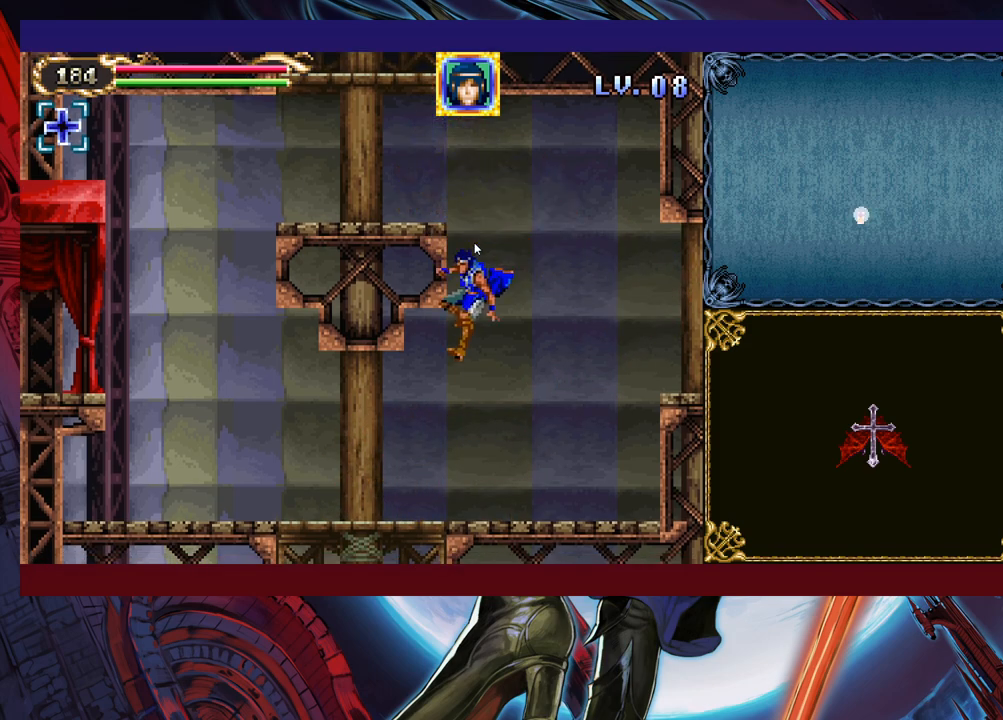
{"buttons": ["Y"], "left_stick": "up-left", "events": [[17, "B", "down"], [133, "B", "up"], [233, "B", "down"], [383, "B", "up"], [433, "Y", "down"]]}
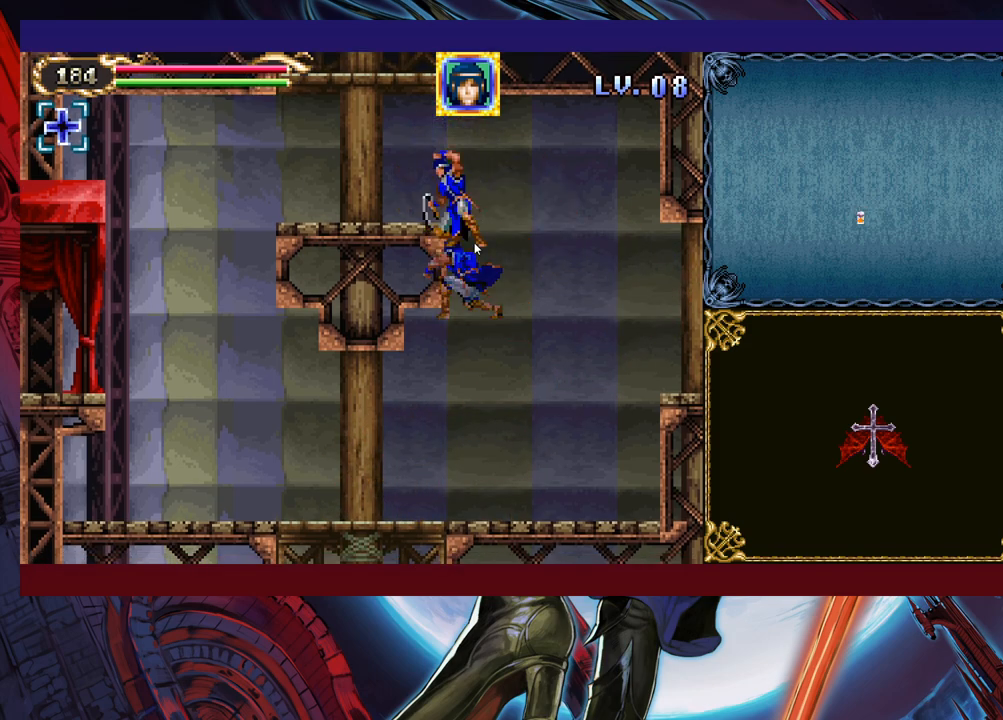
{"buttons": [], "left_stick": "right", "events": [[67, "Y", "up"], [183, "Y", "down"], [283, "Y", "up"], [317, "left_stick", "up-right"], [467, "left_stick", "right"]]}